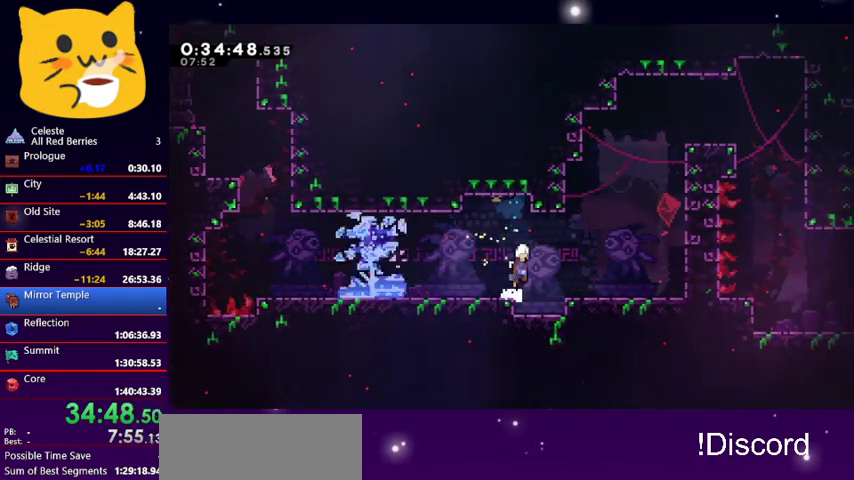
Gameplay with keyboard; each line is a JSON object with the keys held at the frame after it. "events" lists presses ("down") and releases ("up") of "dash", "demo", "down", "grab", "jump1", "jump2", "left", "pause", "right" and "up" between this image and that frame as [ms after this image, input, new state], when the widget could be followed in between. No other keys are recorded. Mouse input is not recorded. Key names are as the overlay labels them; some are game actions (e.g. jump) rather than physical keys.
{"keys": ["dash", "grab", "right", "up"], "events": [[333, "dash", "down"], [333, "jump1", "up"], [500, "grab", "down"]]}
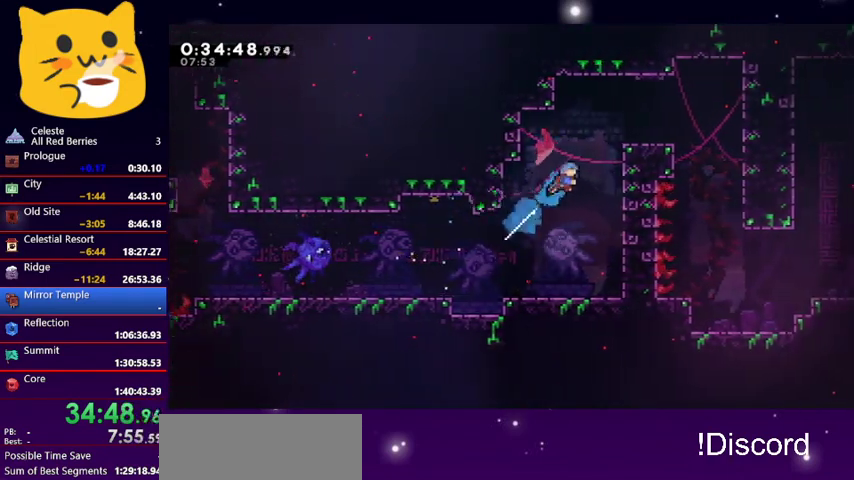
{"keys": ["grab", "jump1", "right"], "events": [[67, "dash", "up"], [200, "jump1", "down"], [500, "up", "up"]]}
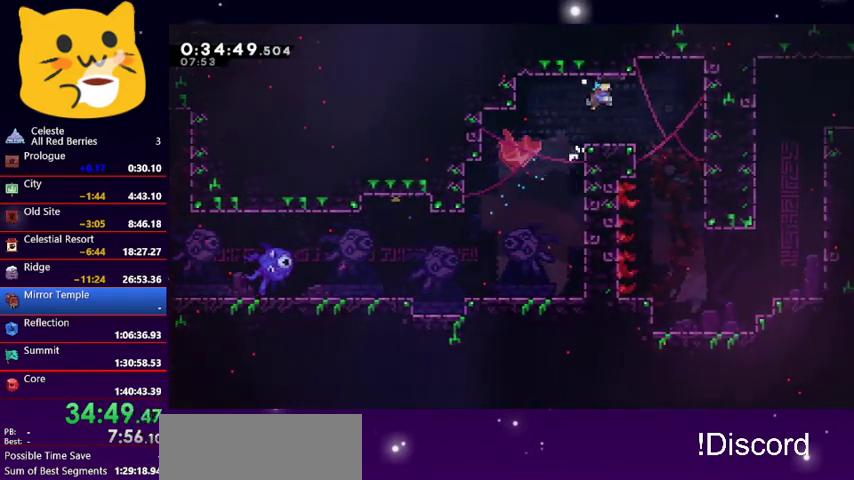
{"keys": ["down"], "events": [[33, "grab", "up"], [133, "down", "down"], [133, "jump1", "up"], [367, "right", "up"]]}
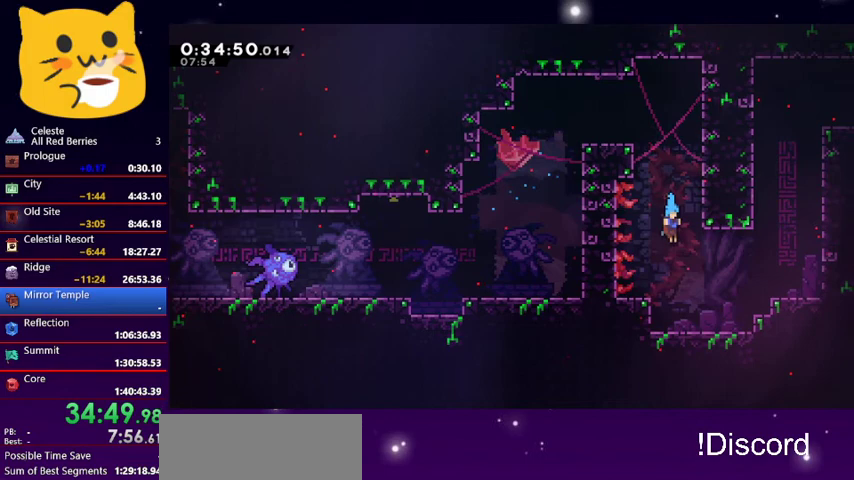
{"keys": ["dash", "right", "up"], "events": [[100, "down", "up"], [100, "right", "down"], [200, "jump1", "down"], [200, "up", "down"], [500, "dash", "down"], [500, "jump1", "up"]]}
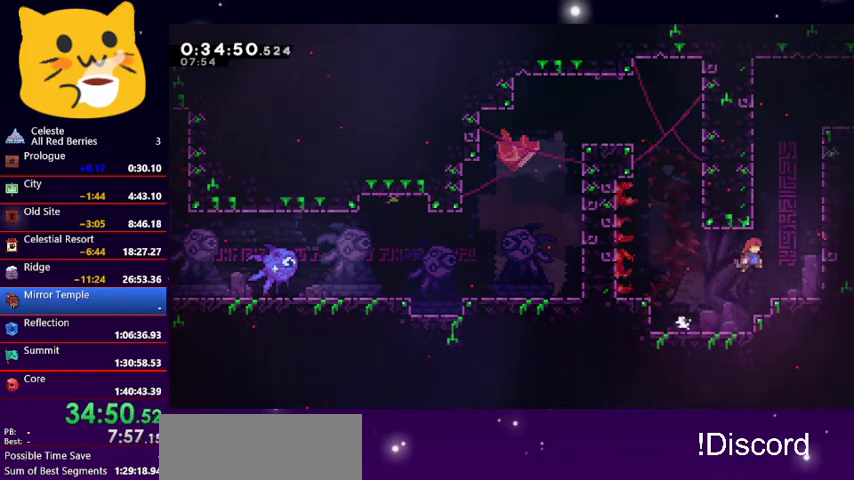
{"keys": ["jump1", "right", "up"], "events": [[67, "right", "up"], [233, "jump1", "down"], [233, "right", "down"], [333, "dash", "up"]]}
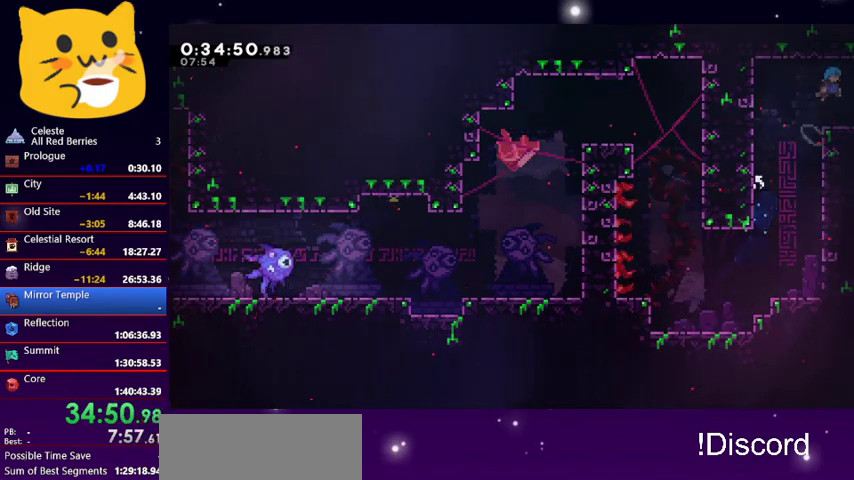
{"keys": ["right"], "events": [[300, "jump1", "up"], [300, "up", "up"]]}
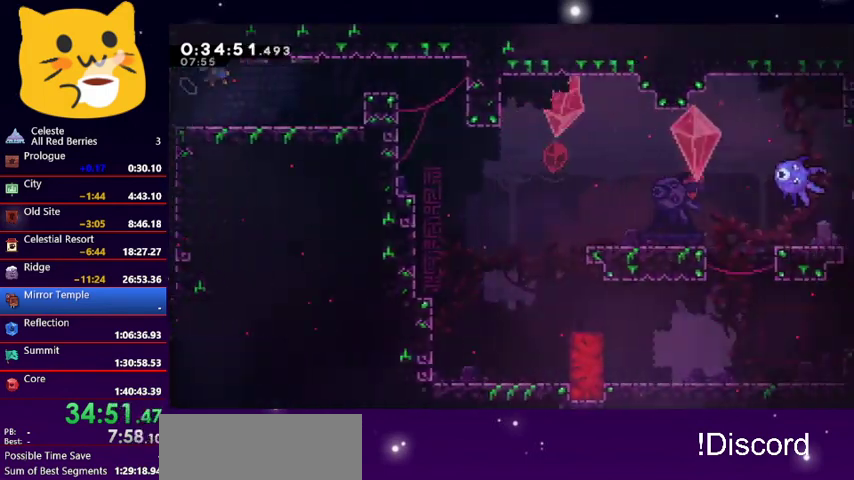
{"keys": ["right"], "events": [[233, "right", "up"], [467, "right", "down"]]}
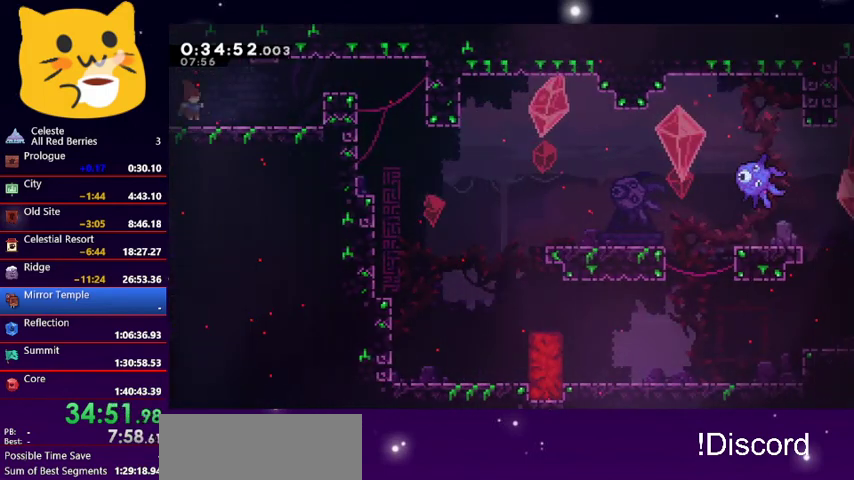
{"keys": ["dash", "jump1", "right"], "events": [[67, "dash", "down"], [200, "jump1", "down"]]}
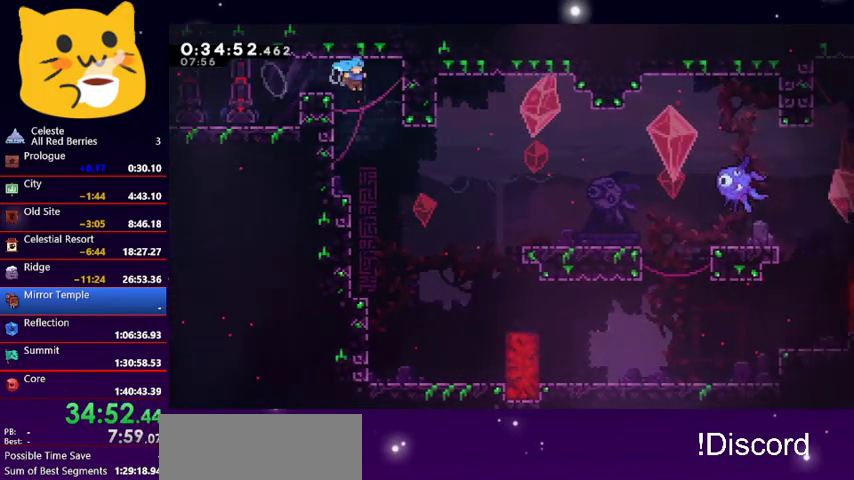
{"keys": [], "events": [[100, "dash", "up"], [100, "down", "down"], [100, "jump1", "up"], [167, "right", "up"], [333, "down", "up"]]}
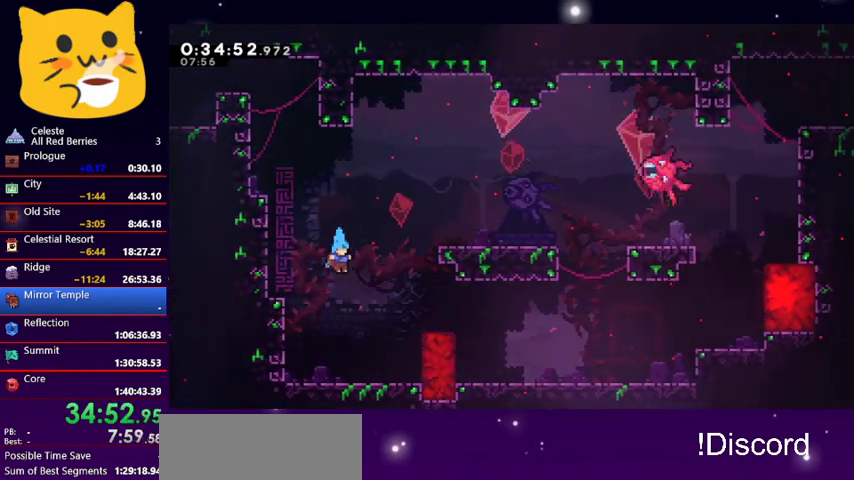
{"keys": ["jump1", "right"], "events": [[200, "right", "down"], [333, "jump1", "down"]]}
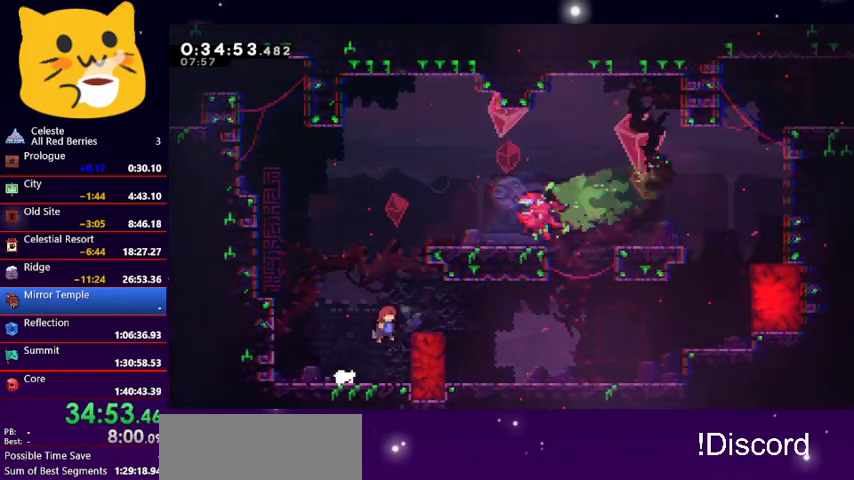
{"keys": ["right"], "events": [[33, "down", "down"], [167, "dash", "down"], [167, "jump1", "up"], [300, "jump1", "down"], [367, "dash", "up"], [467, "jump1", "up"], [500, "down", "up"]]}
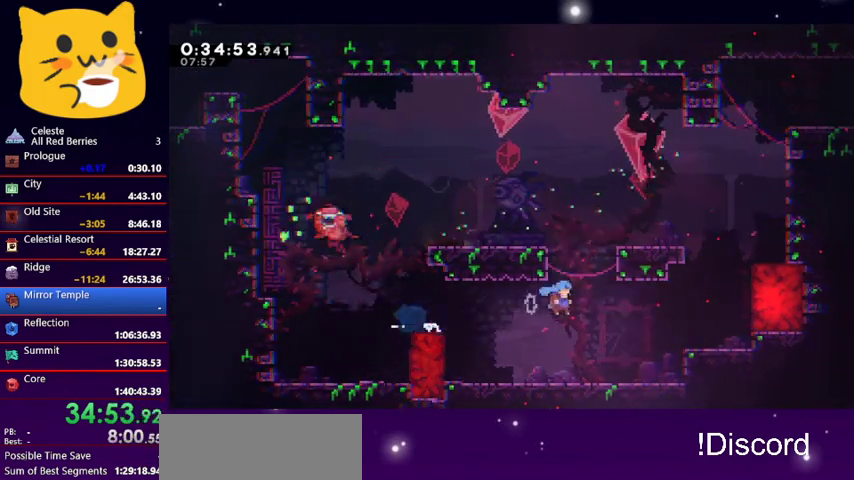
{"keys": ["jump1", "right"], "events": [[100, "right", "up"], [333, "jump1", "down"], [367, "right", "down"]]}
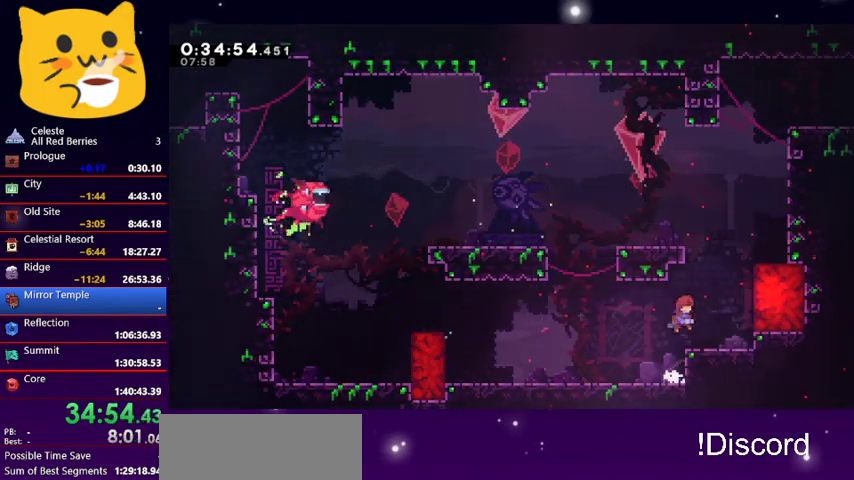
{"keys": [], "events": [[300, "jump1", "up"], [333, "left", "down"], [333, "right", "up"], [400, "left", "up"]]}
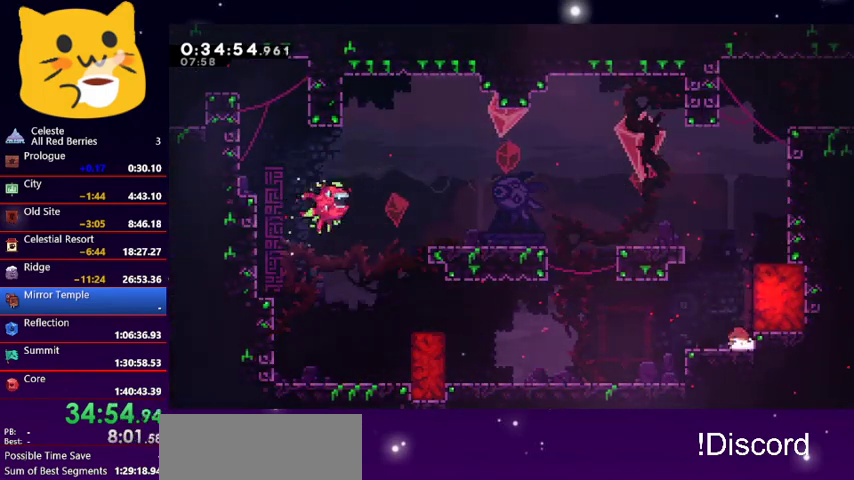
{"keys": [], "events": [[33, "down", "down"], [67, "down", "up"], [167, "down", "down"], [200, "down", "up"], [267, "down", "down"], [367, "down", "up"], [400, "down", "down"], [500, "down", "up"]]}
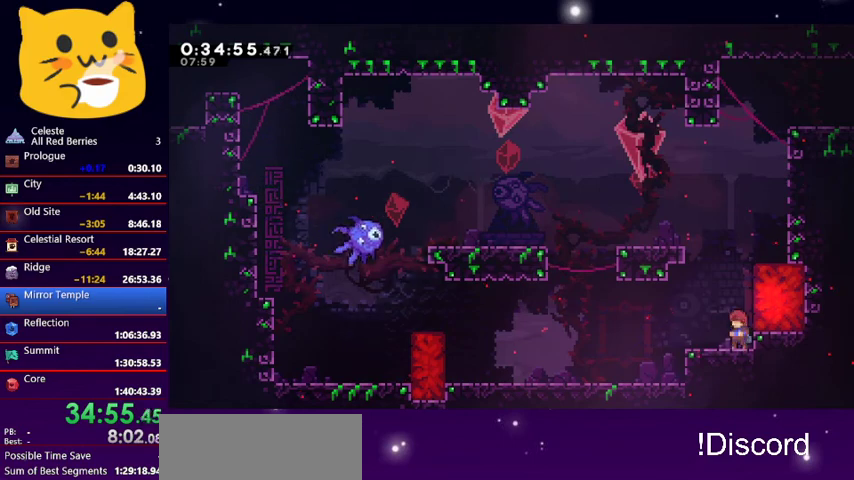
{"keys": [], "events": [[33, "down", "down"], [100, "down", "up"], [167, "down", "down"], [233, "down", "up"], [267, "down", "down"], [367, "down", "up"], [433, "down", "down"], [467, "down", "up"]]}
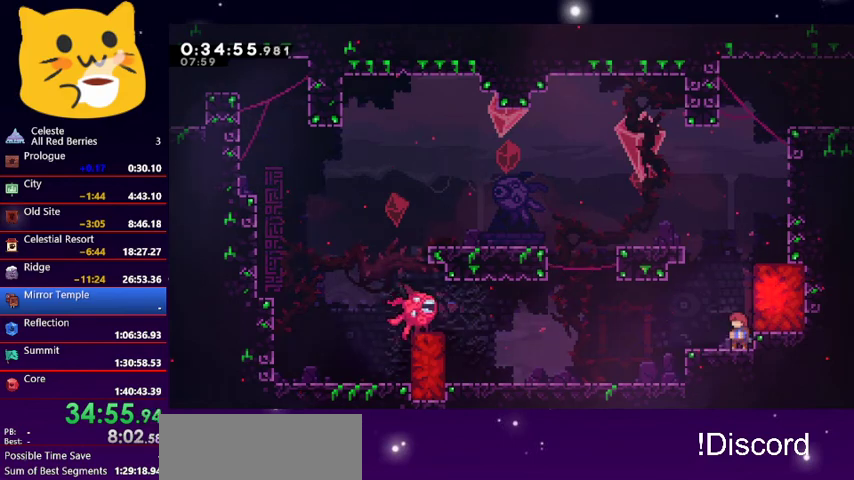
{"keys": [], "events": []}
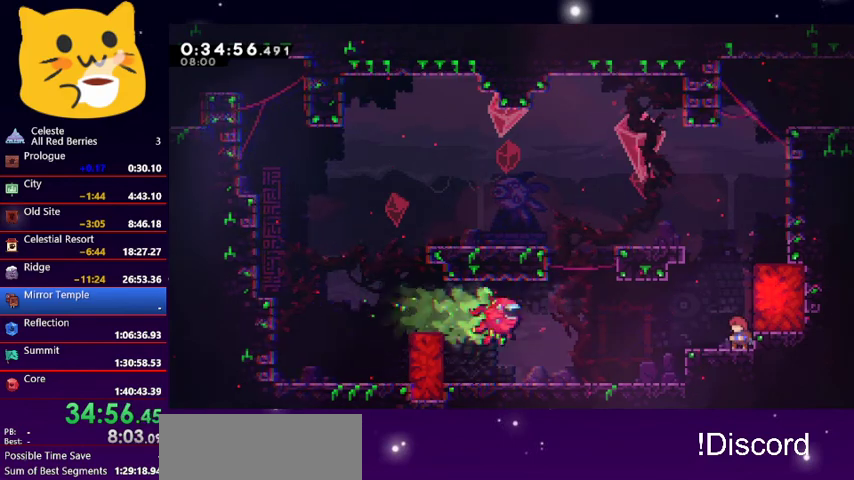
{"keys": ["right"], "events": [[67, "up", "down"], [133, "dash", "down"], [400, "dash", "up"], [433, "right", "down"], [500, "up", "up"]]}
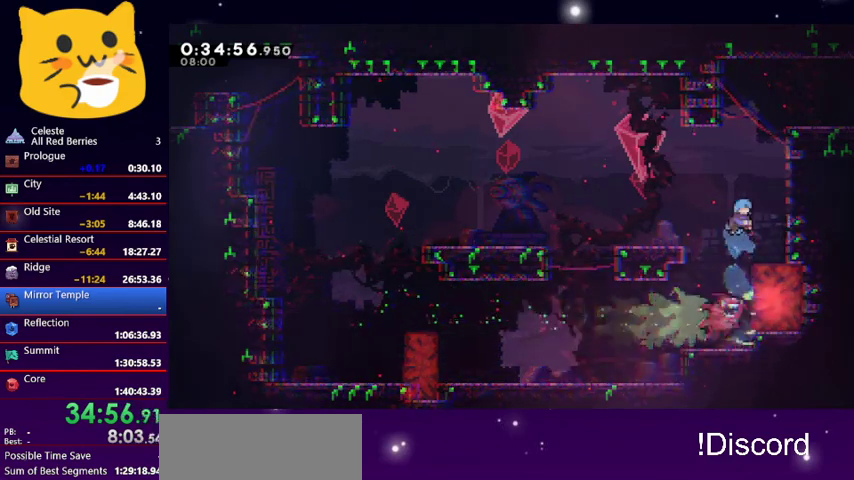
{"keys": [], "events": [[133, "right", "up"]]}
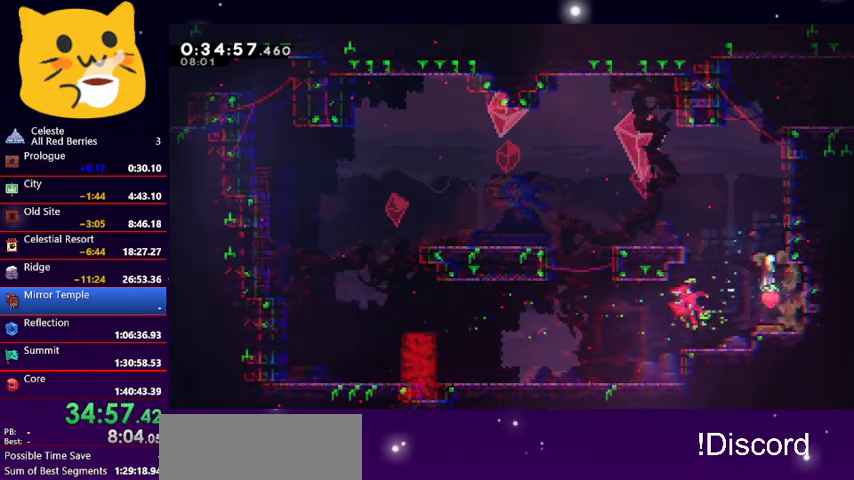
{"keys": ["grab", "right", "up"], "events": [[100, "up", "down"], [300, "dash", "down"], [367, "dash", "up"], [367, "grab", "down"], [367, "right", "down"]]}
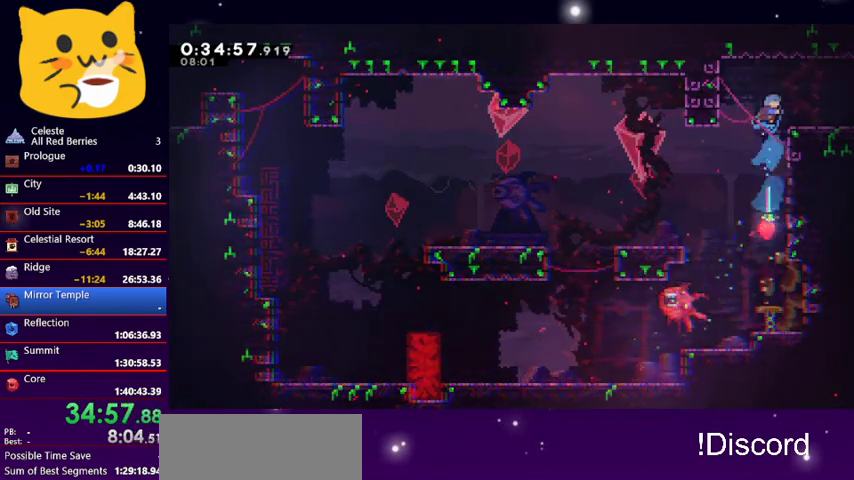
{"keys": ["dash", "right"], "events": [[33, "jump1", "down"], [233, "grab", "up"], [233, "jump1", "up"], [233, "up", "up"], [267, "right", "up"], [400, "right", "down"], [433, "dash", "down"]]}
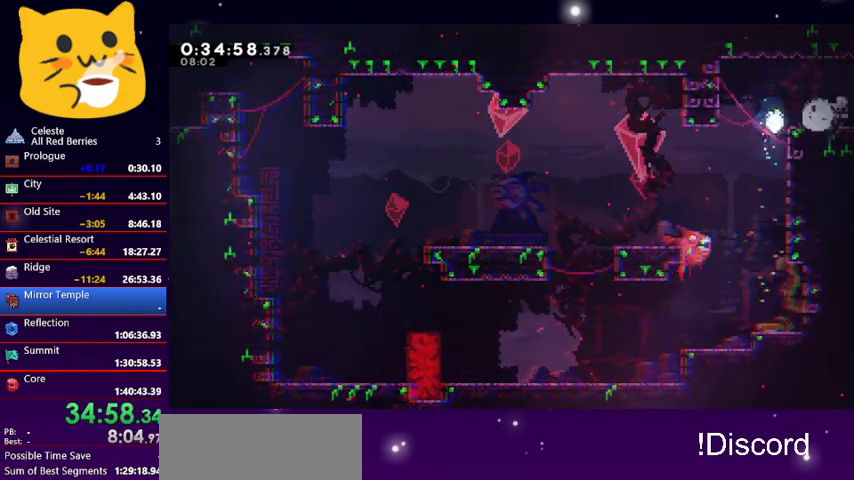
{"keys": ["right"], "events": [[100, "dash", "up"]]}
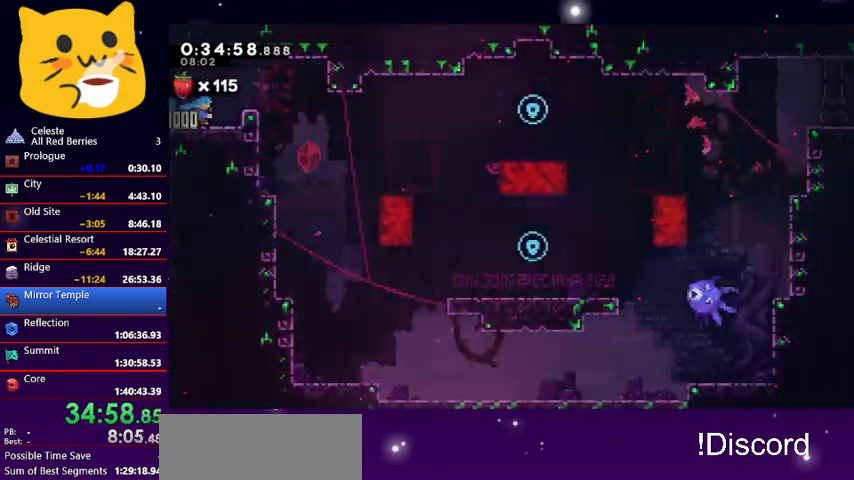
{"keys": ["right"], "events": [[233, "right", "up"], [300, "jump1", "down"], [433, "right", "down"], [500, "jump1", "up"]]}
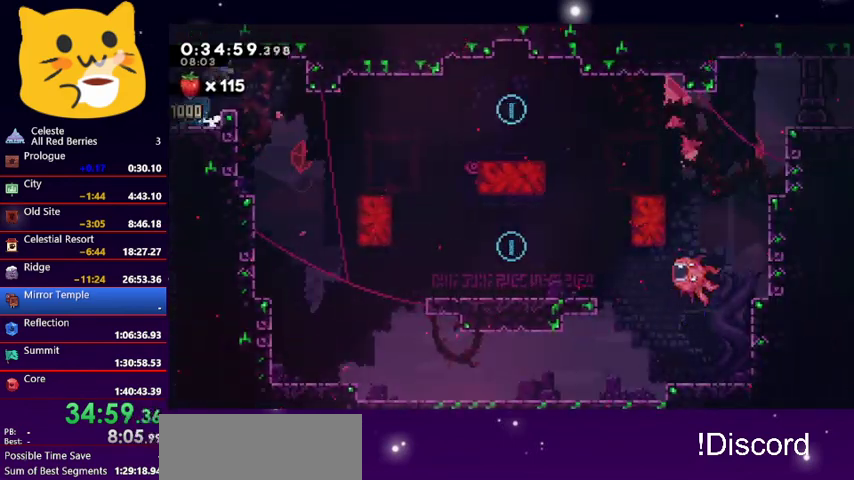
{"keys": ["grab"], "events": [[33, "dash", "down"], [133, "grab", "down"], [167, "dash", "up"], [367, "right", "up"]]}
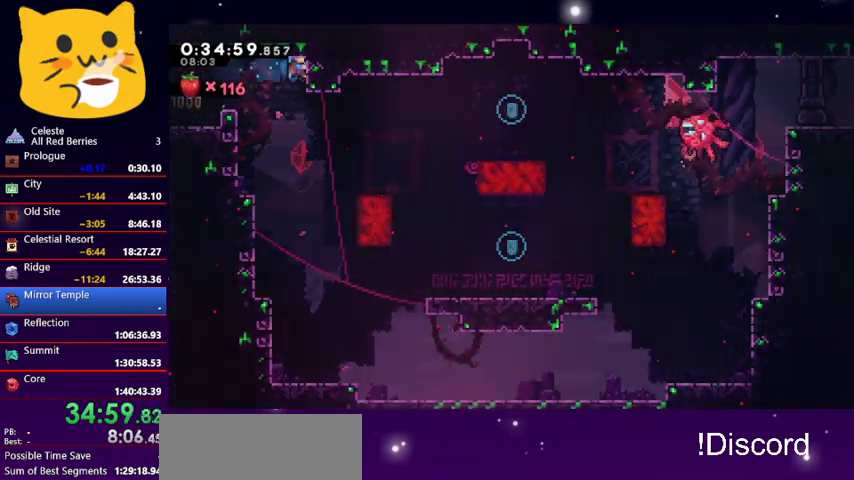
{"keys": ["down"], "events": [[267, "down", "down"], [467, "grab", "up"]]}
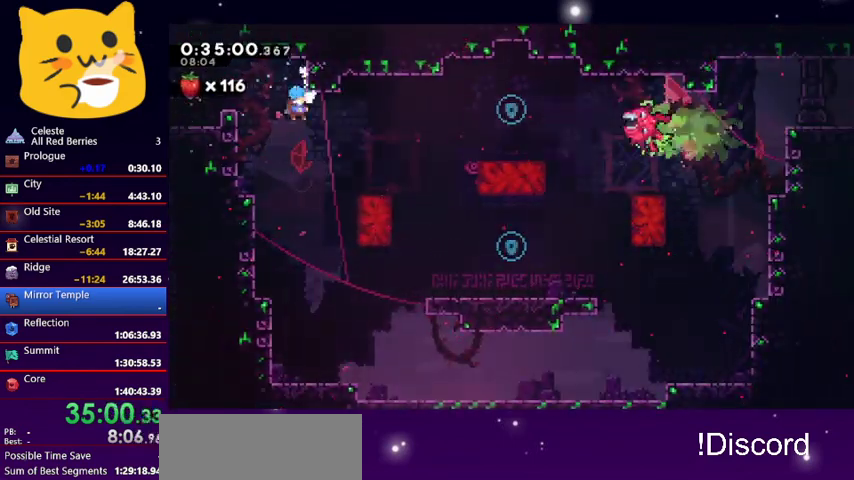
{"keys": [], "events": [[300, "right", "down"], [400, "right", "up"], [433, "down", "up"]]}
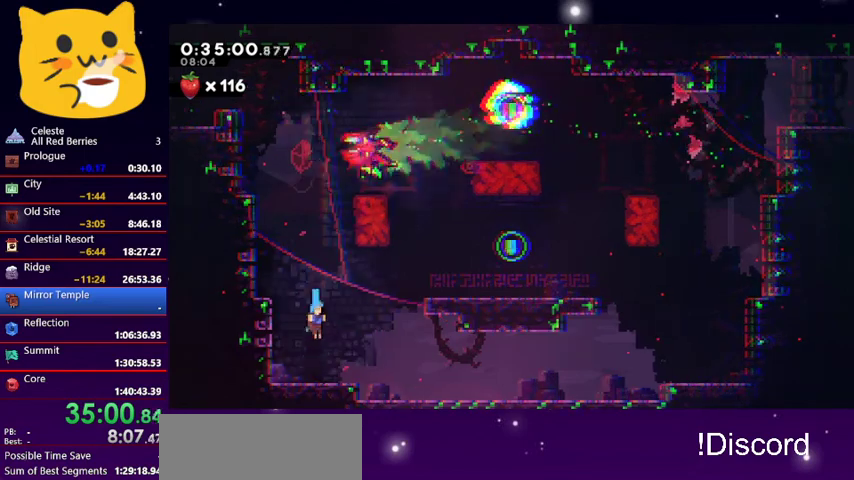
{"keys": ["dash", "jump1", "right", "up"], "events": [[67, "right", "down"], [133, "jump1", "down"], [133, "up", "down"], [300, "dash", "down"]]}
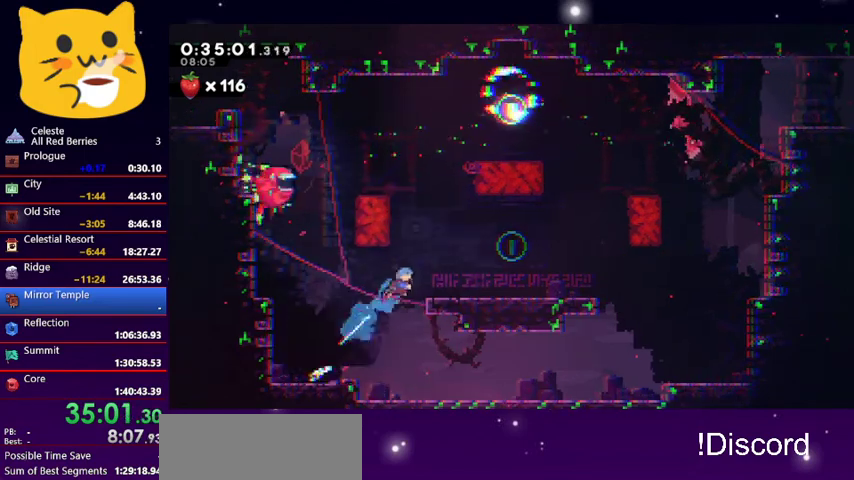
{"keys": ["jump1", "right", "up"], "events": [[133, "dash", "up"], [133, "jump1", "up"], [167, "up", "up"], [433, "jump1", "down"], [433, "up", "down"]]}
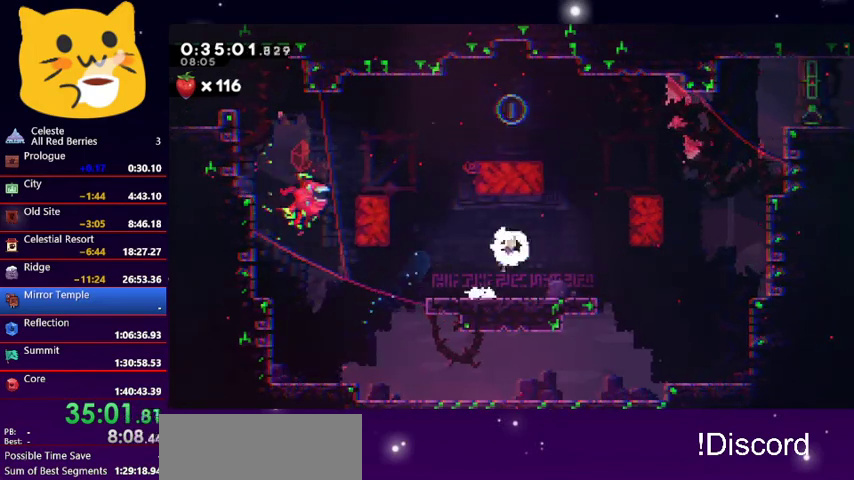
{"keys": [], "events": [[167, "dash", "down"], [433, "dash", "up"], [433, "up", "up"], [467, "jump1", "up"], [467, "right", "up"]]}
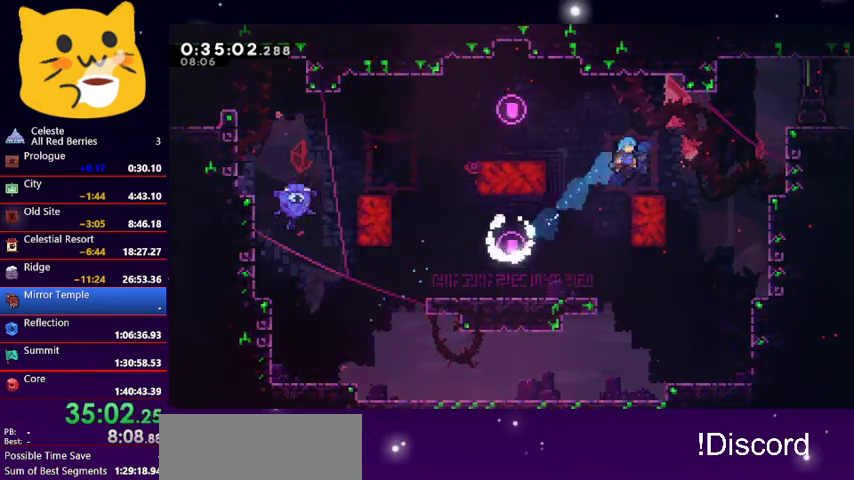
{"keys": ["grab", "right"], "events": [[133, "right", "down"], [200, "dash", "down"], [300, "jump1", "down"], [433, "dash", "up"], [433, "grab", "down"], [500, "jump1", "up"]]}
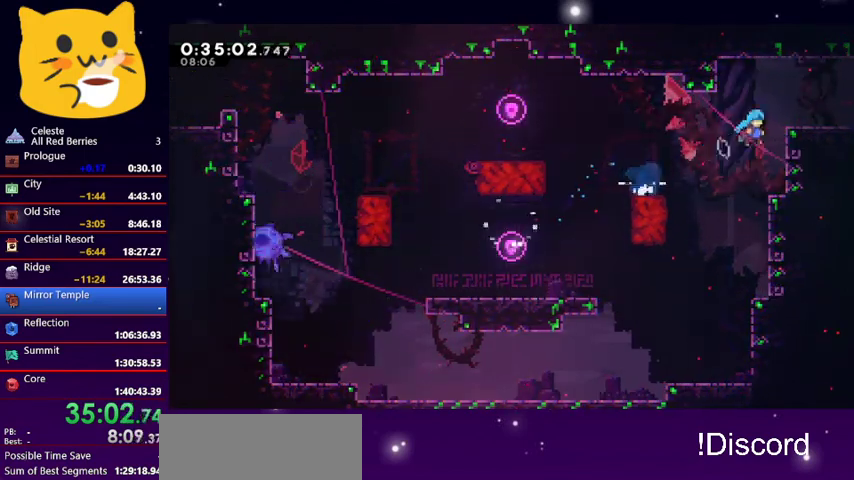
{"keys": ["right"], "events": [[33, "jump1", "down"], [467, "grab", "up"], [500, "jump1", "up"]]}
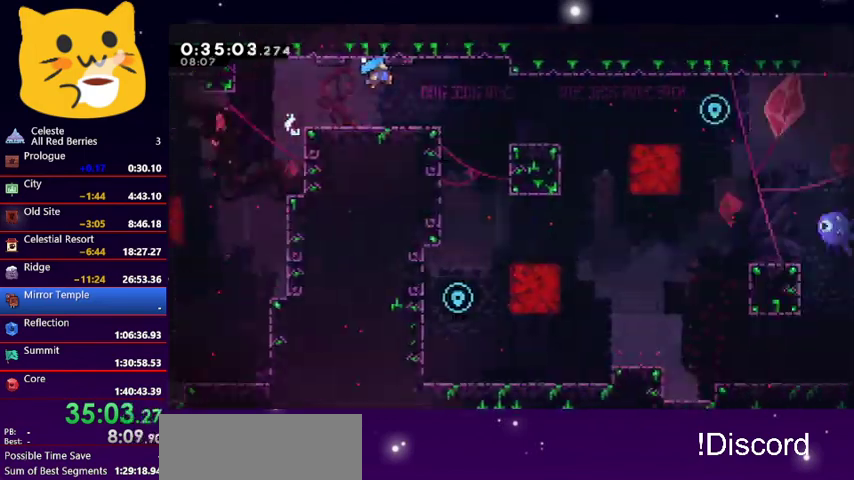
{"keys": [], "events": [[433, "right", "up"]]}